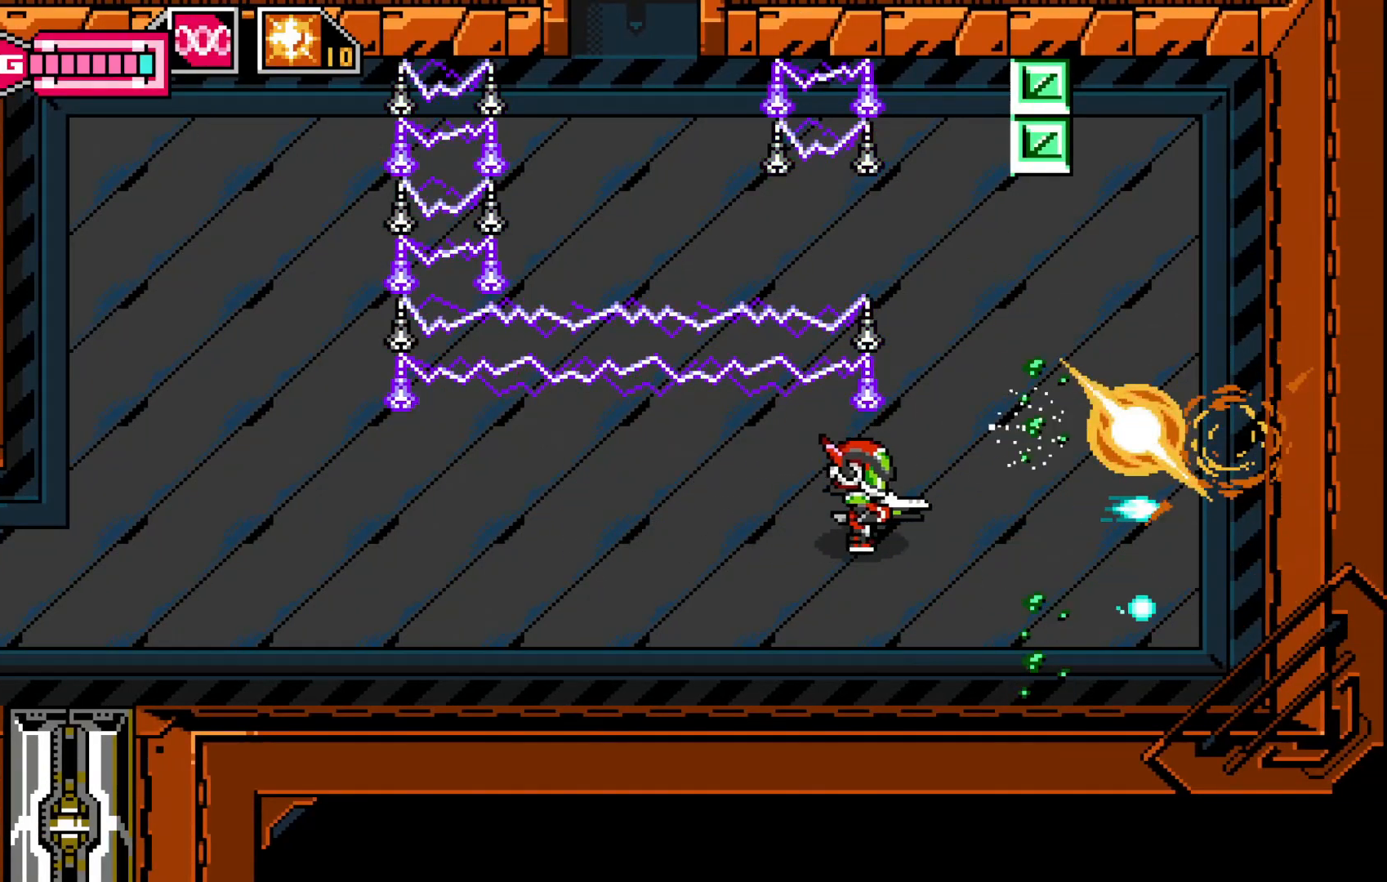
Gameplay with a controller (Xbox layout); each line is a JSON object with the inputs held at the frame after it. "events" lists button and stick changes between this image and that frame as [ms after this image, input, new state], when the widget could be followed in between. Not read: HOME L3 R1 R3 right_stick.
{"buttons": [], "left_stick": "right", "events": [[50, "X", "down"], [117, "X", "up"], [150, "left_stick", "right"]]}
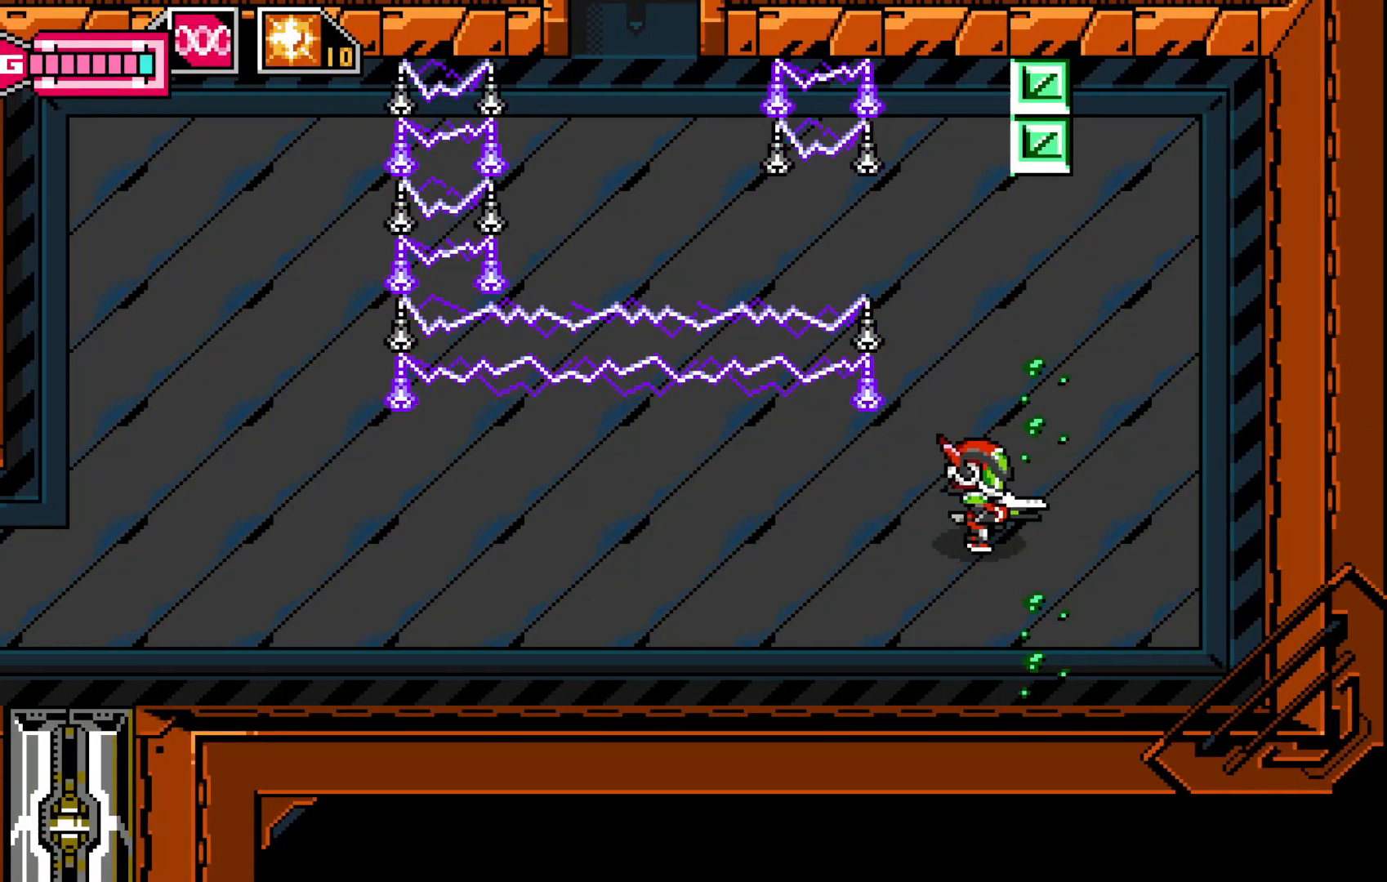
{"buttons": [], "left_stick": "up-right", "events": [[17, "left_stick", "up-right"], [150, "X", "down"], [250, "X", "up"], [317, "X", "down"], [417, "X", "up"]]}
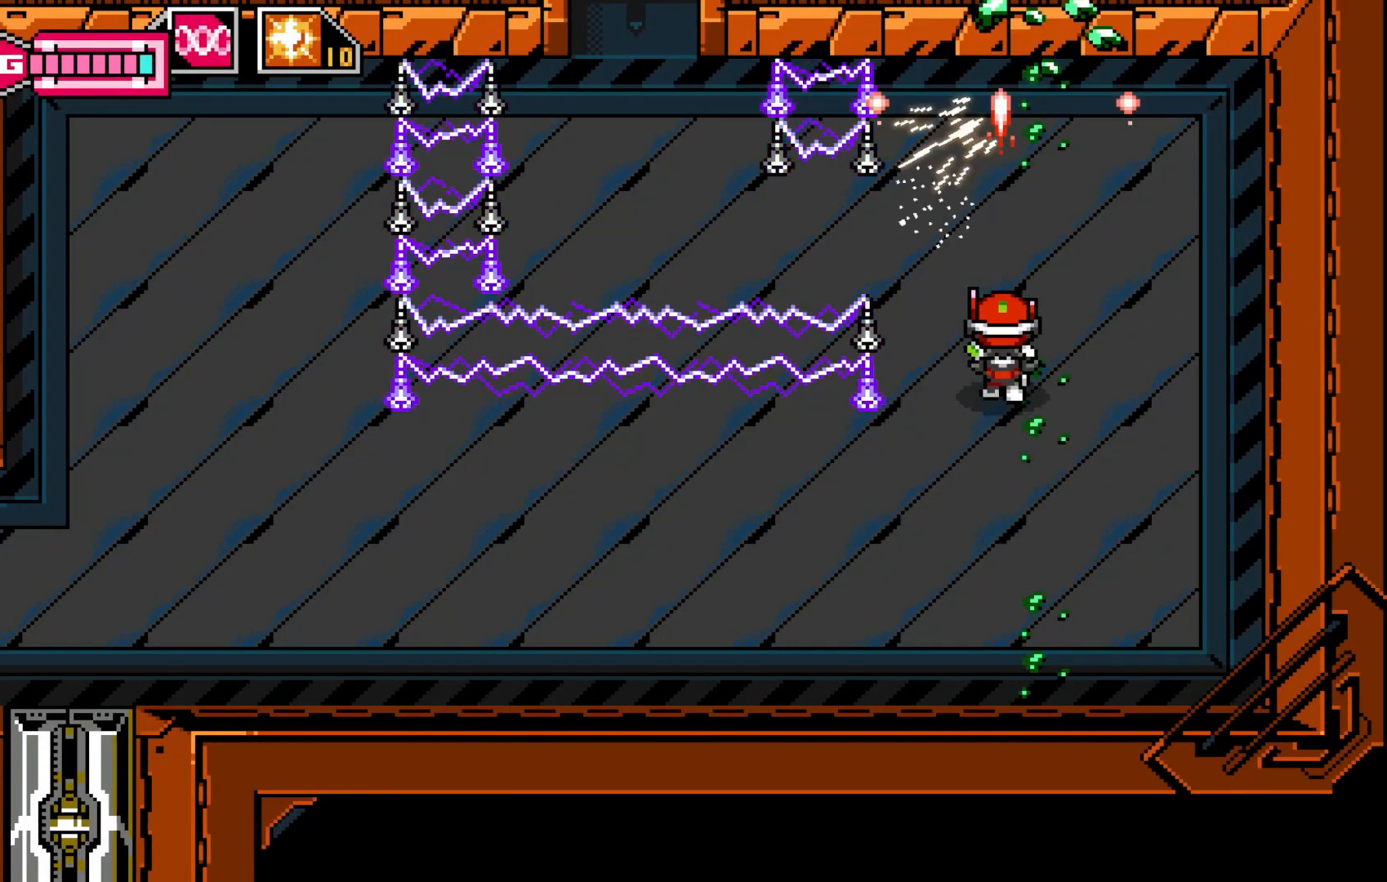
{"buttons": [], "left_stick": "center", "events": [[17, "X", "down"], [67, "X", "up"], [500, "left_stick", "center"]]}
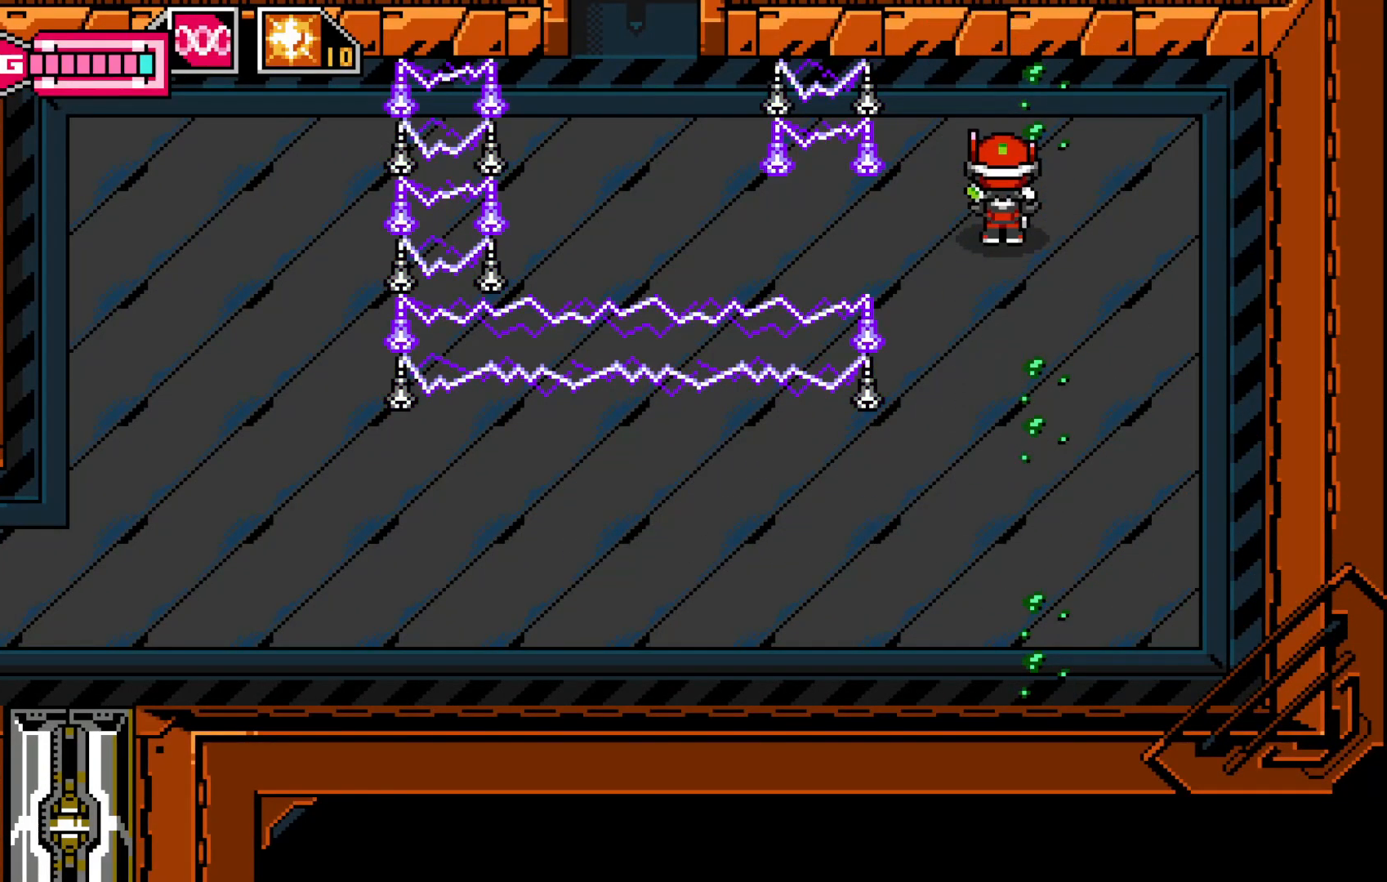
{"buttons": [], "left_stick": "left", "events": [[67, "left_stick", "left"]]}
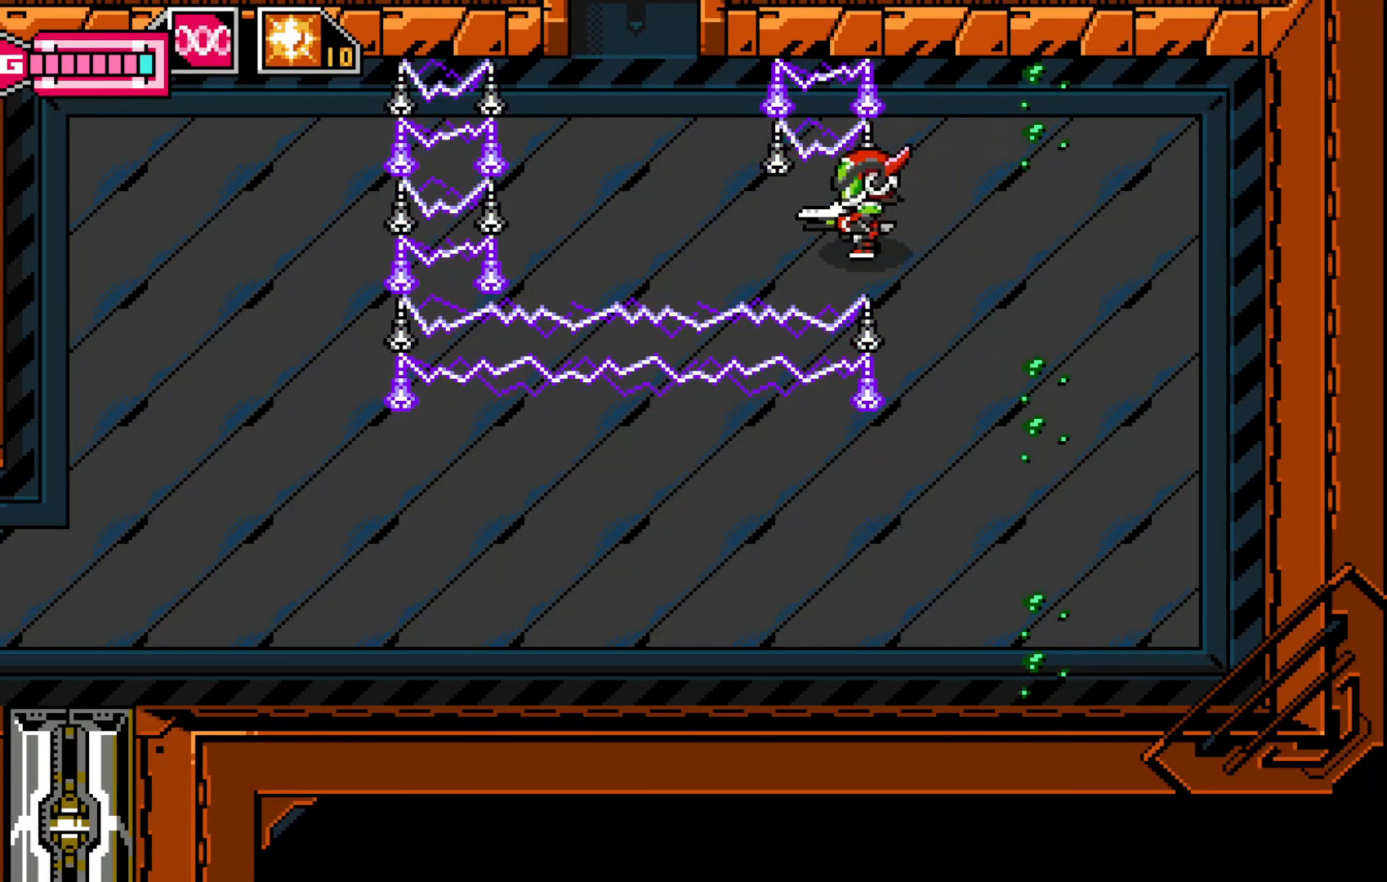
{"buttons": [], "left_stick": "up-left", "events": [[417, "left_stick", "up-left"]]}
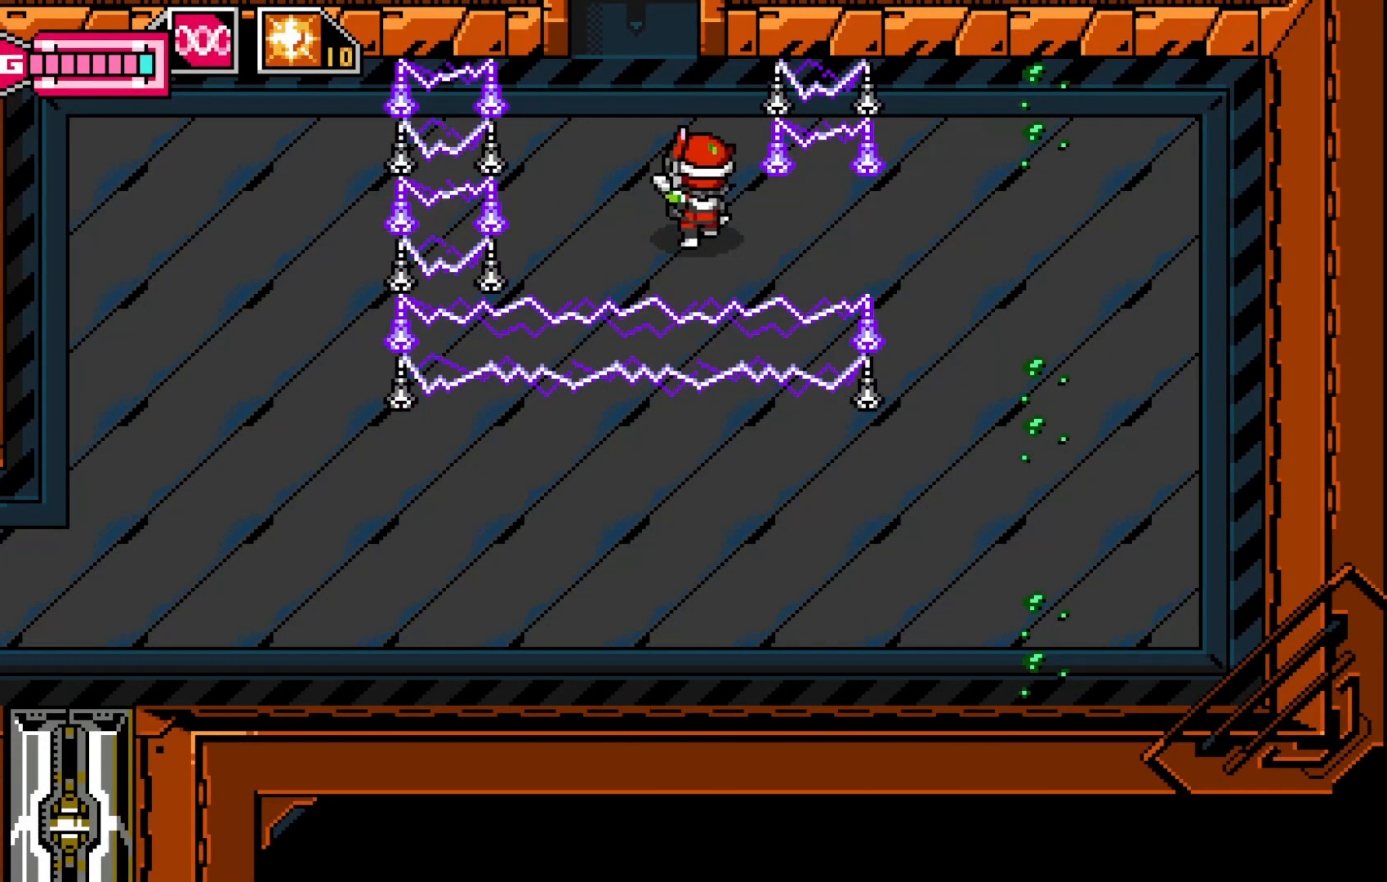
{"buttons": [], "left_stick": "up-right", "events": [[467, "left_stick", "up-right"]]}
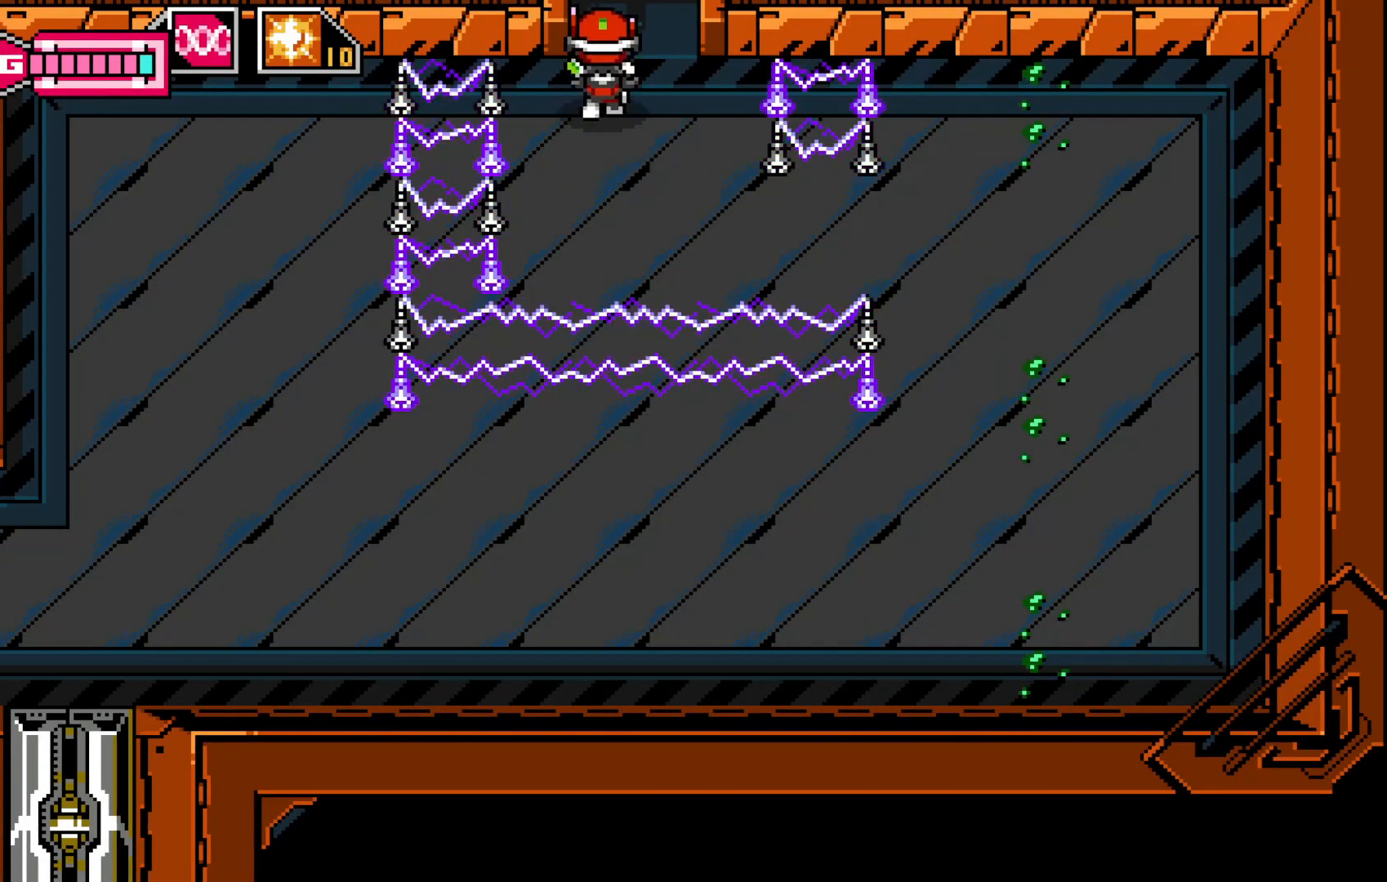
{"buttons": [], "left_stick": "up-right", "events": []}
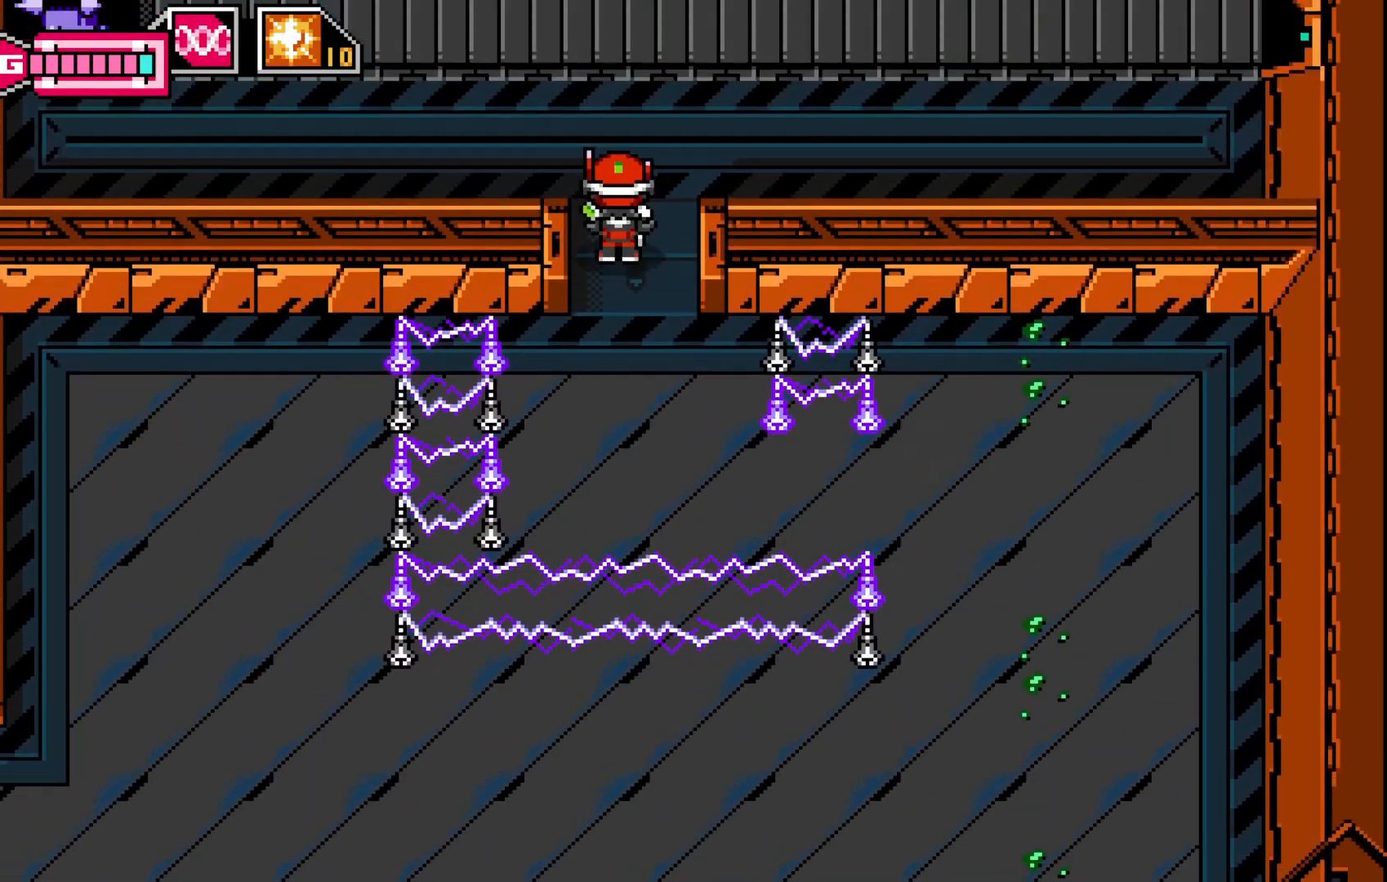
{"buttons": [], "left_stick": "up-right", "events": []}
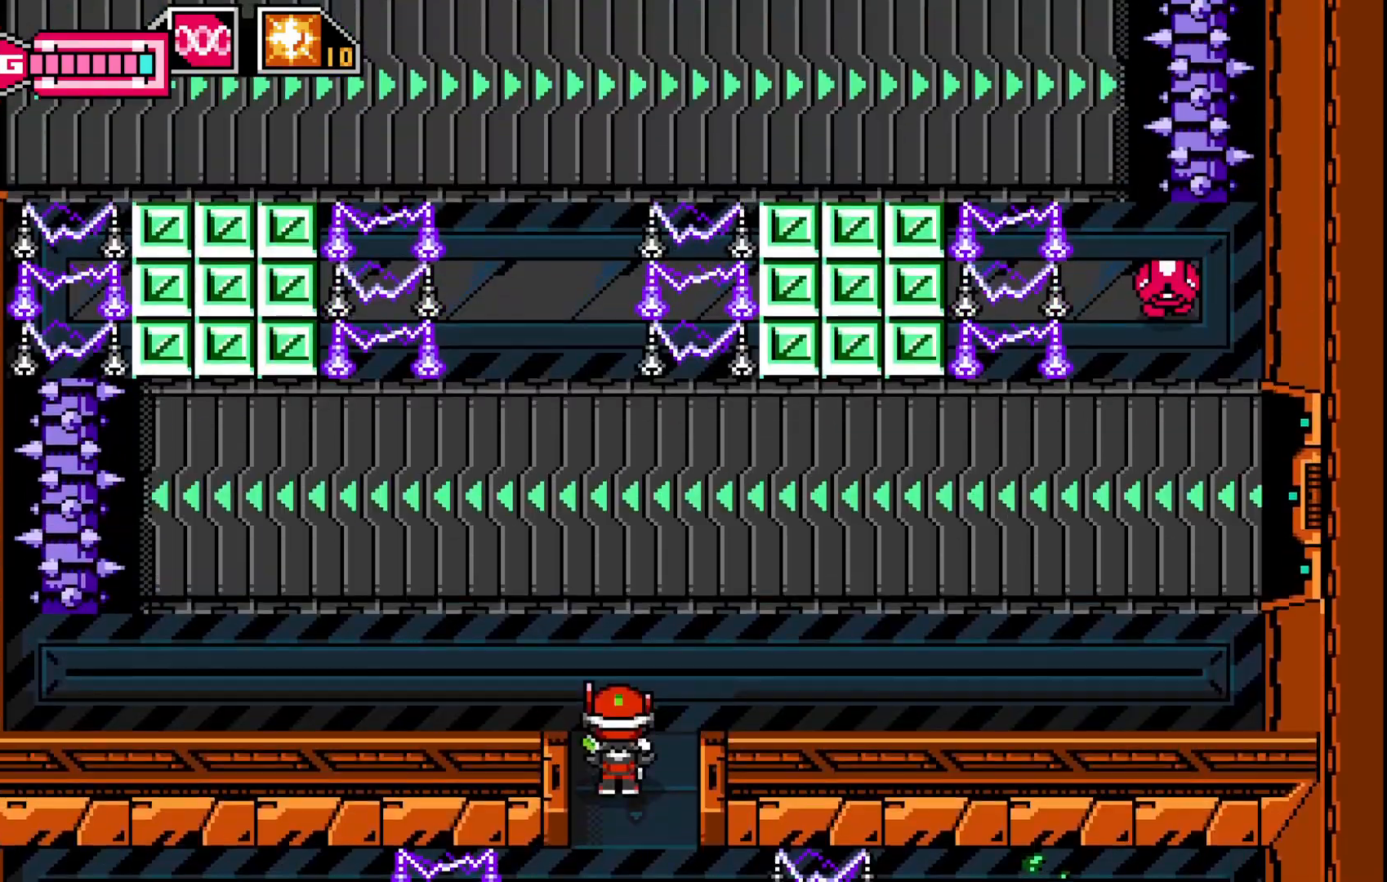
{"buttons": [], "left_stick": "up-right", "events": [[50, "left_stick", "center"], [500, "left_stick", "up-right"]]}
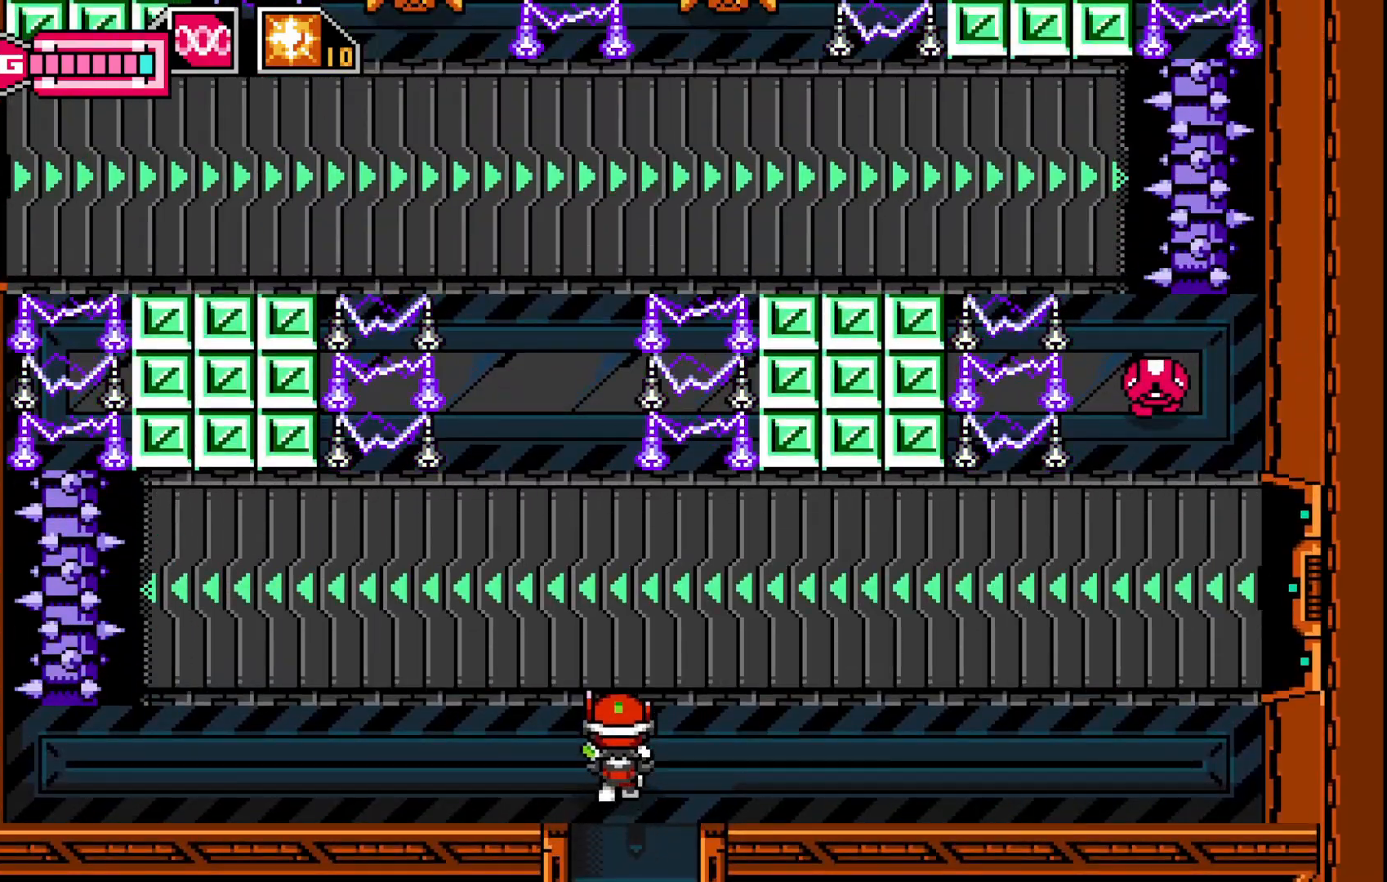
{"buttons": [], "left_stick": "up-right", "events": [[267, "X", "down"], [417, "X", "up"]]}
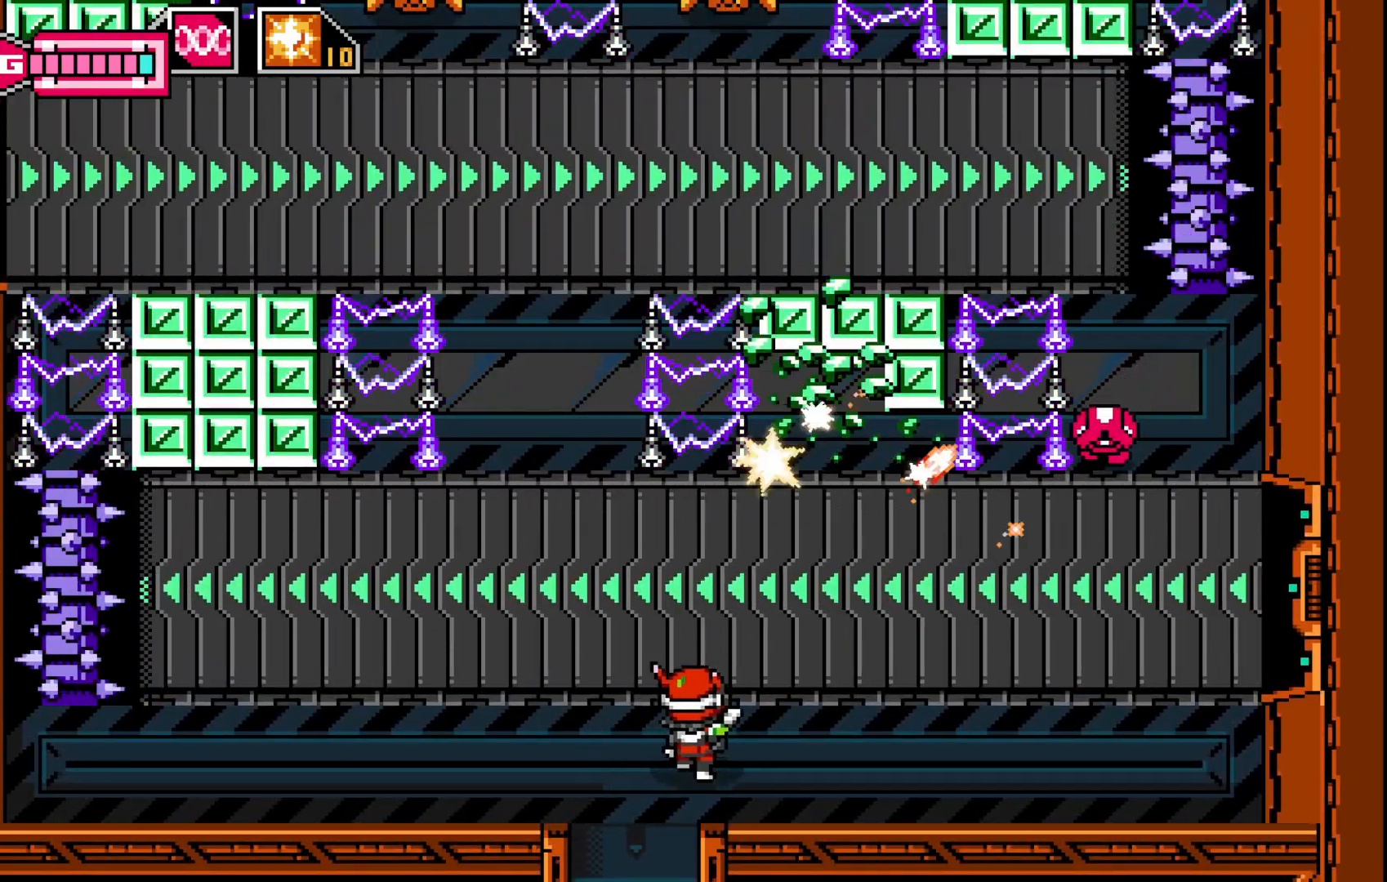
{"buttons": ["X"], "left_stick": "right", "events": [[17, "X", "down"], [67, "X", "up"], [167, "X", "down"], [200, "left_stick", "center"], [250, "X", "up"], [267, "left_stick", "right"], [317, "X", "down"], [417, "X", "up"], [467, "X", "down"]]}
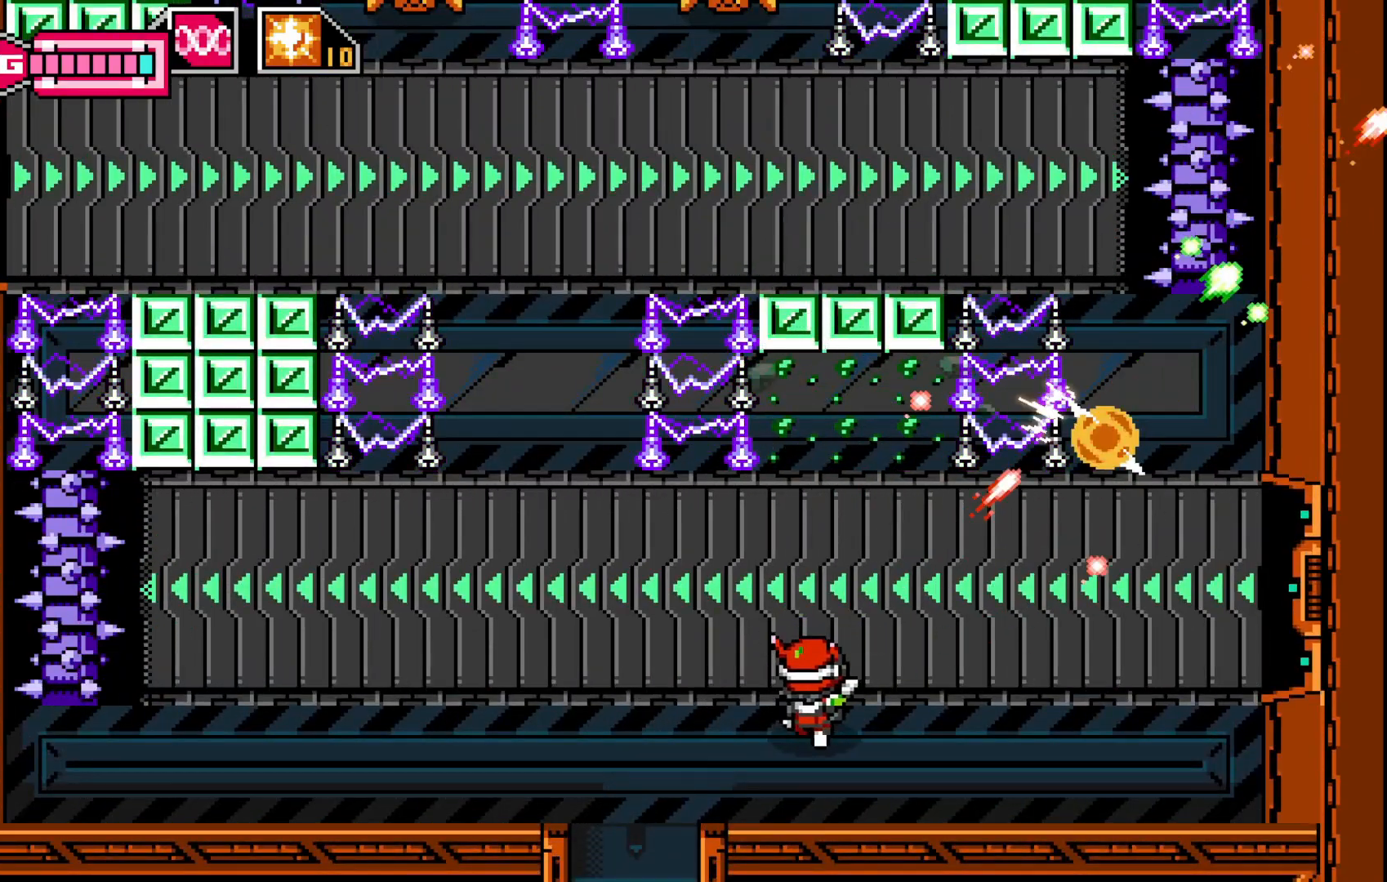
{"buttons": [], "left_stick": "up-right", "events": [[67, "X", "up"], [67, "left_stick", "center"], [150, "X", "down"], [217, "X", "up"], [250, "left_stick", "left"], [417, "left_stick", "up-right"]]}
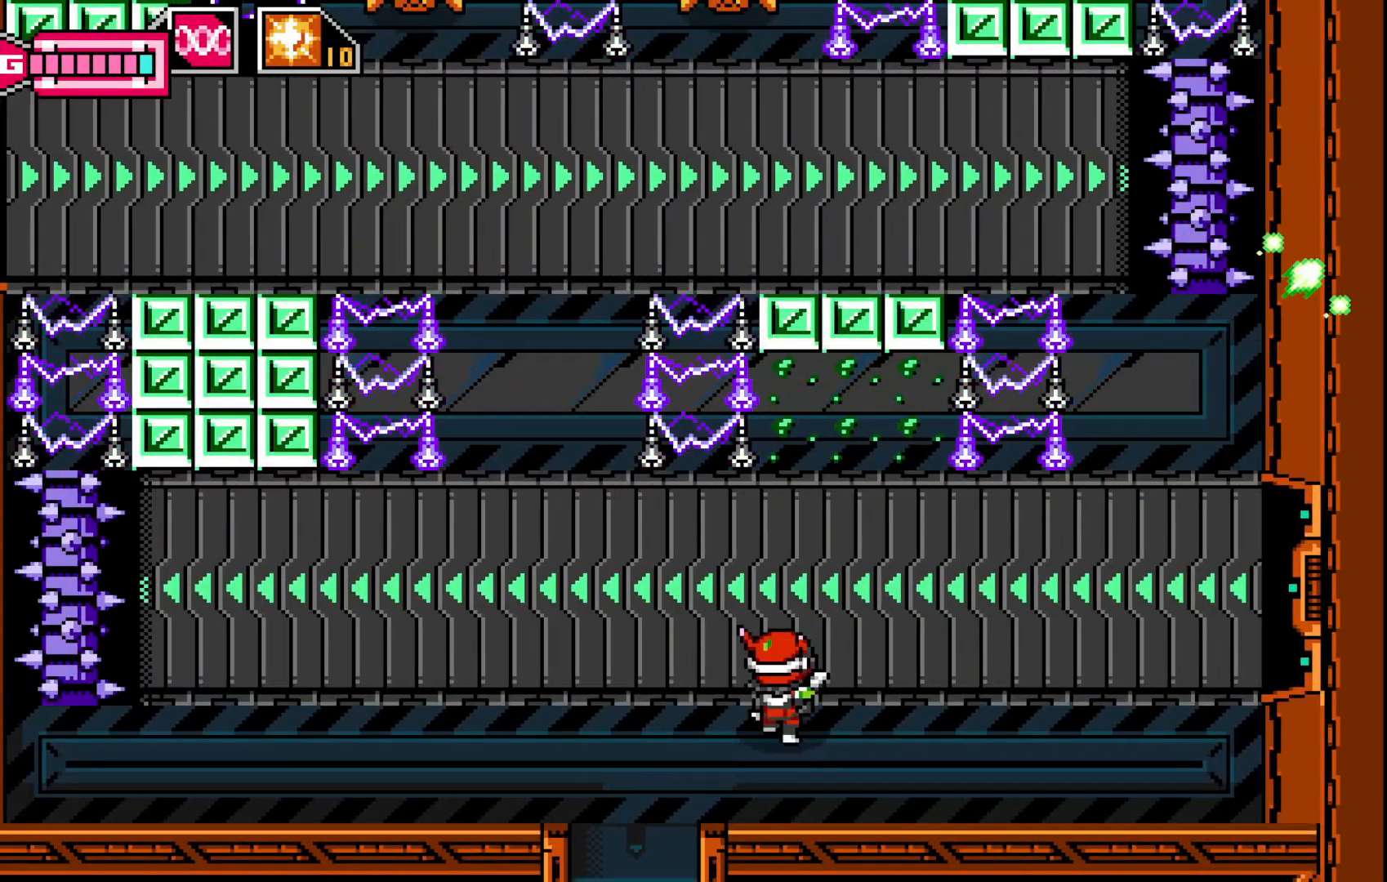
{"buttons": [], "left_stick": "down-right", "events": [[217, "X", "down"], [317, "X", "up"], [400, "X", "down"], [467, "left_stick", "down-right"], [500, "X", "up"]]}
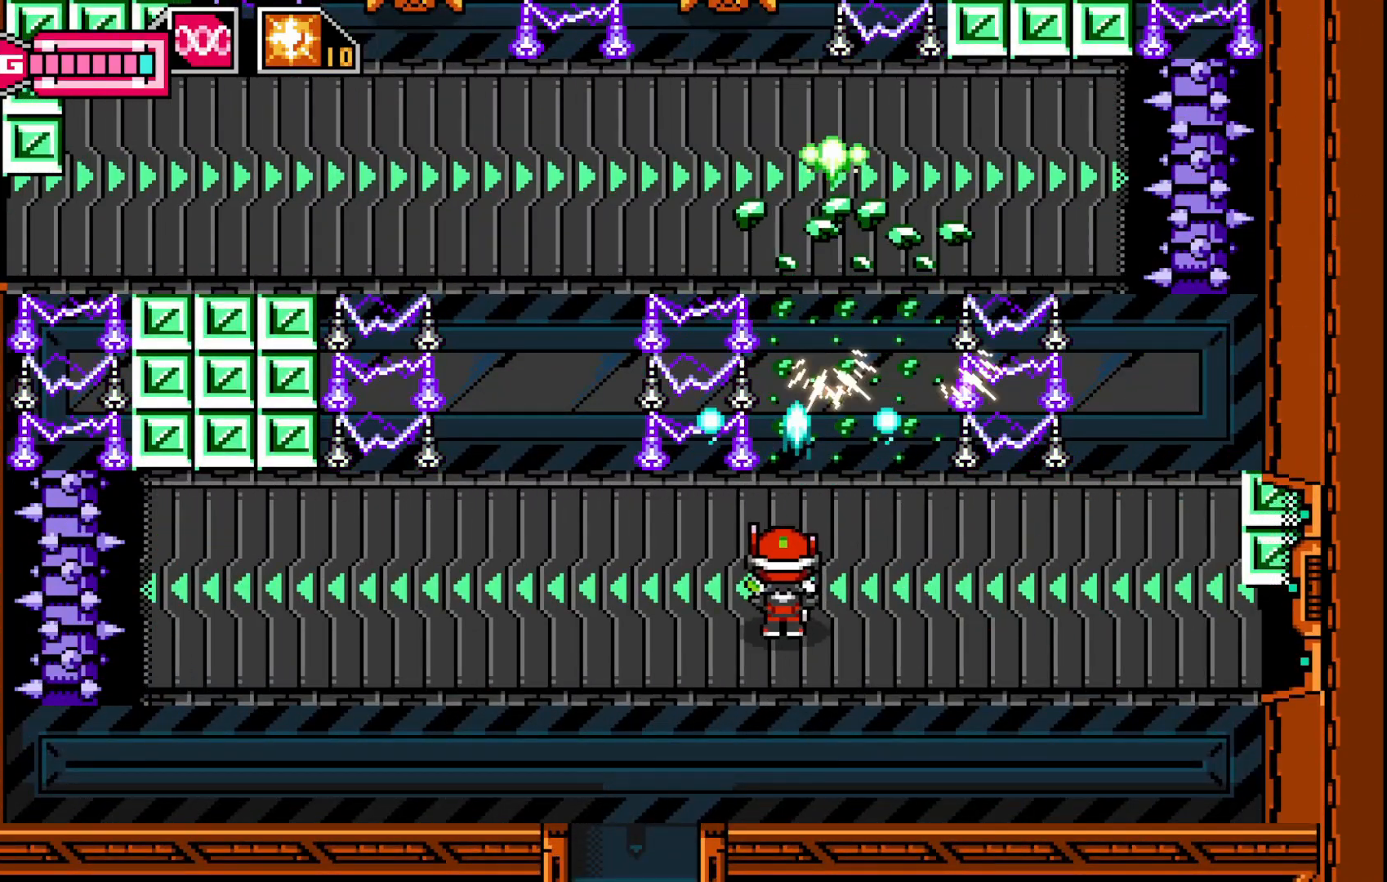
{"buttons": [], "left_stick": "up-right", "events": [[167, "left_stick", "down"], [317, "left_stick", "left"], [417, "left_stick", "up-right"]]}
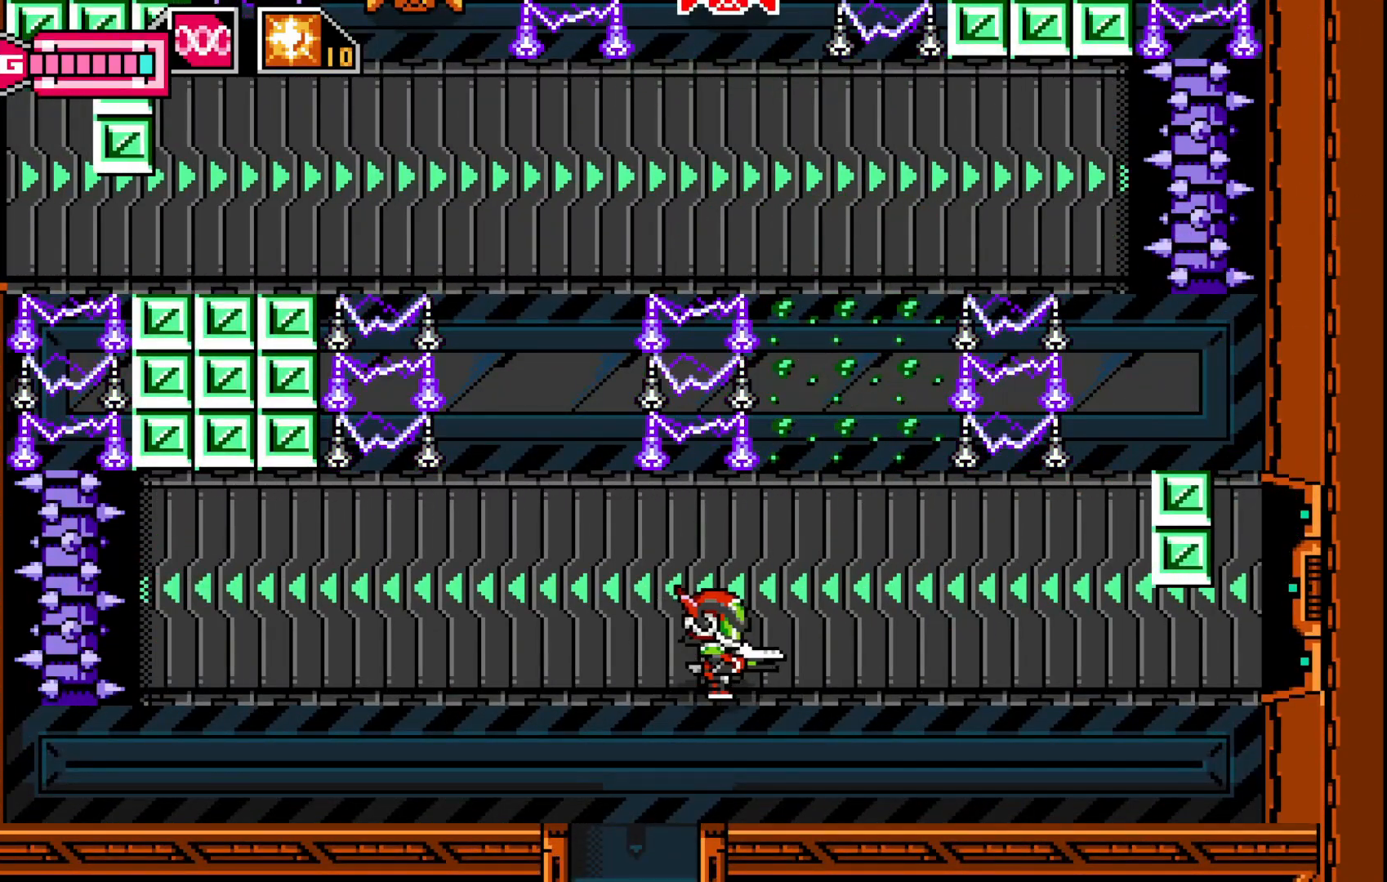
{"buttons": [], "left_stick": "up-right", "events": [[50, "X", "down"], [150, "X", "up"], [250, "X", "down"], [317, "X", "up"], [417, "X", "down"], [500, "X", "up"]]}
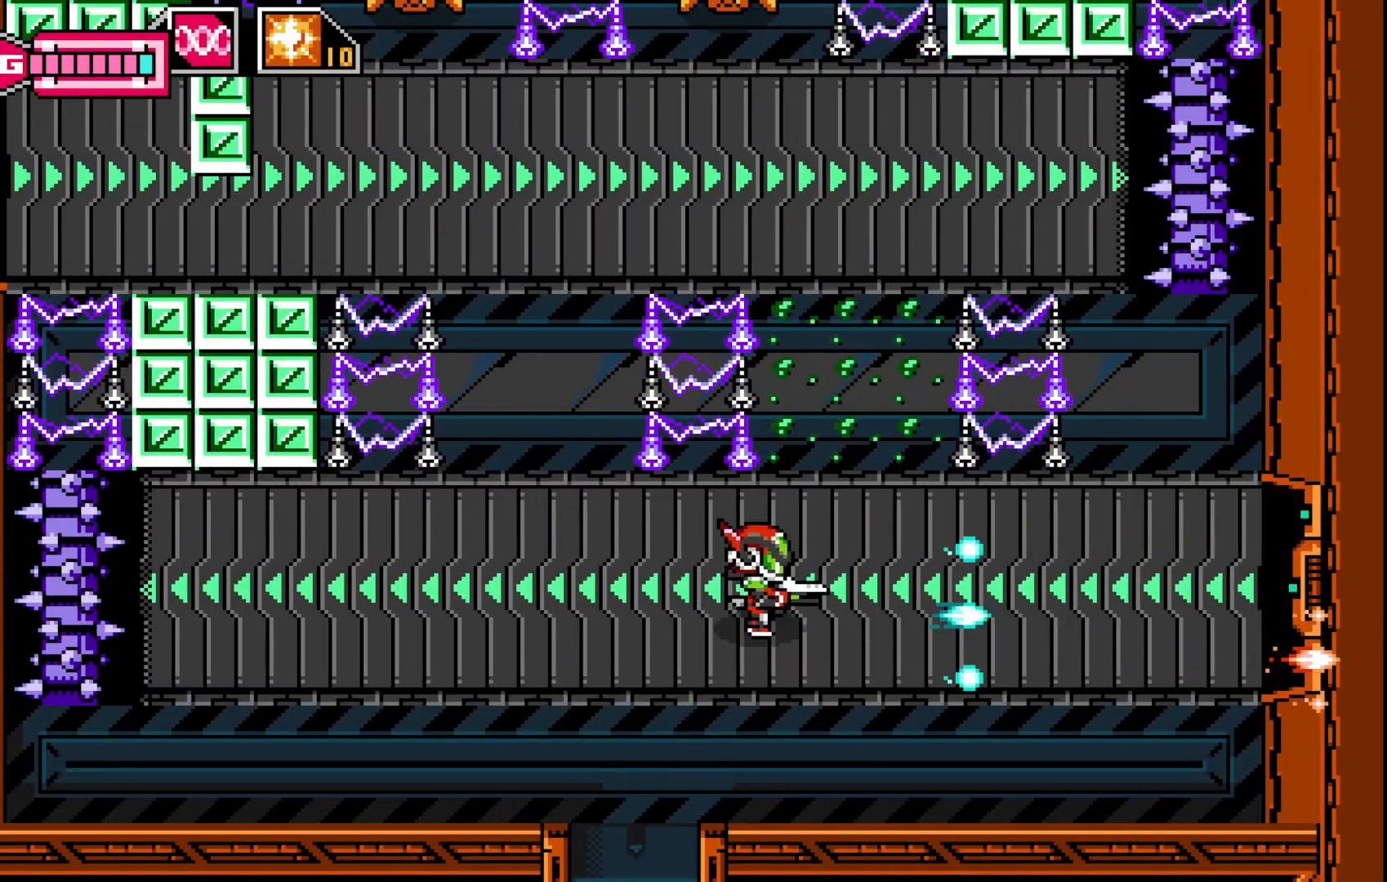
{"buttons": ["X"], "left_stick": "center", "events": [[100, "left_stick", "down-left"], [217, "left_stick", "up-left"], [417, "X", "down"], [467, "left_stick", "center"]]}
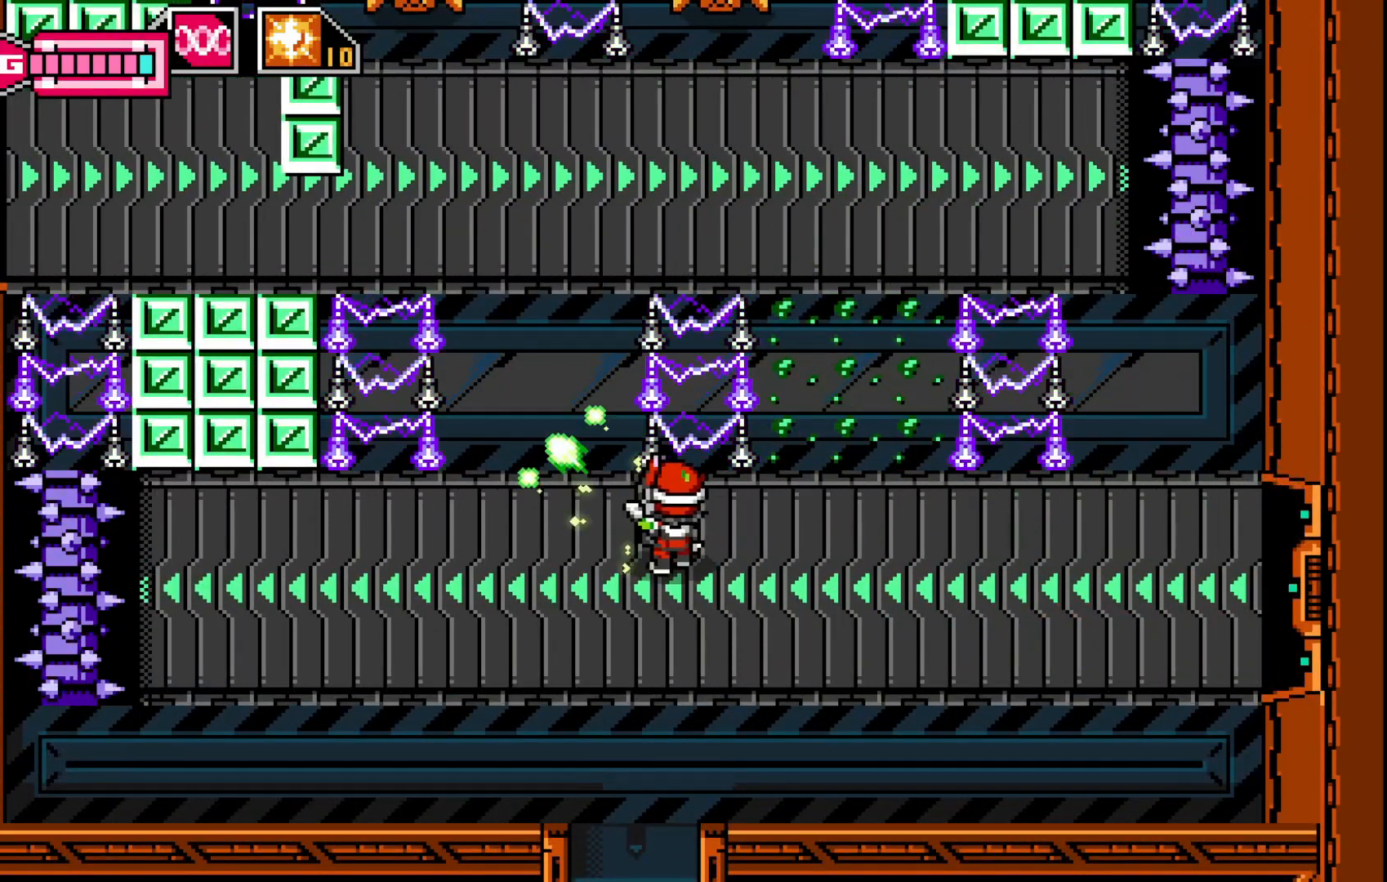
{"buttons": [], "left_stick": "down-left", "events": [[17, "X", "up"], [67, "left_stick", "down-left"], [100, "X", "down"], [167, "X", "up"], [300, "X", "down"], [367, "X", "up"]]}
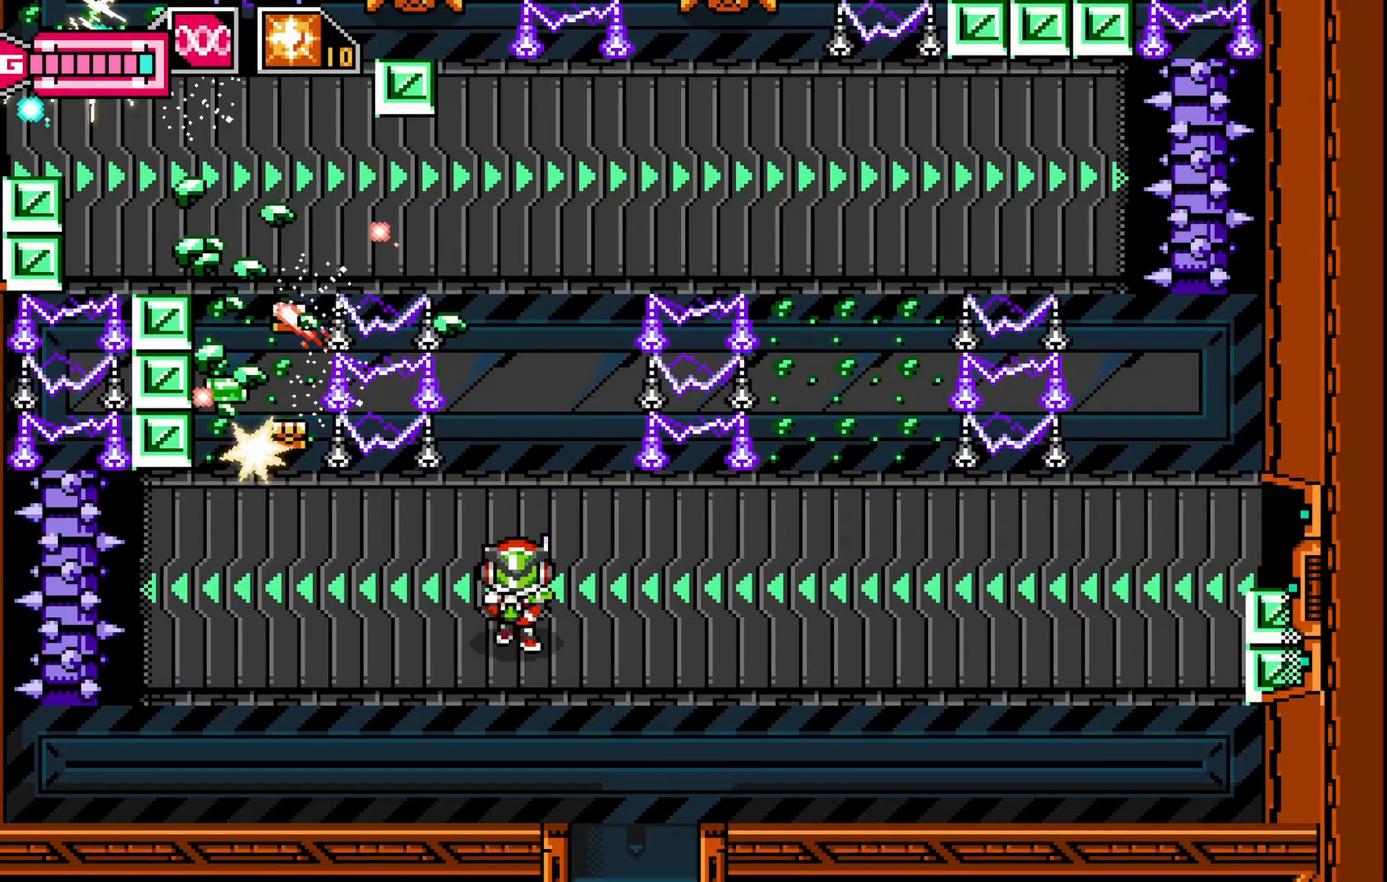
{"buttons": [], "left_stick": "center", "events": [[200, "left_stick", "up-left"], [317, "X", "down"], [417, "X", "up"], [450, "left_stick", "center"]]}
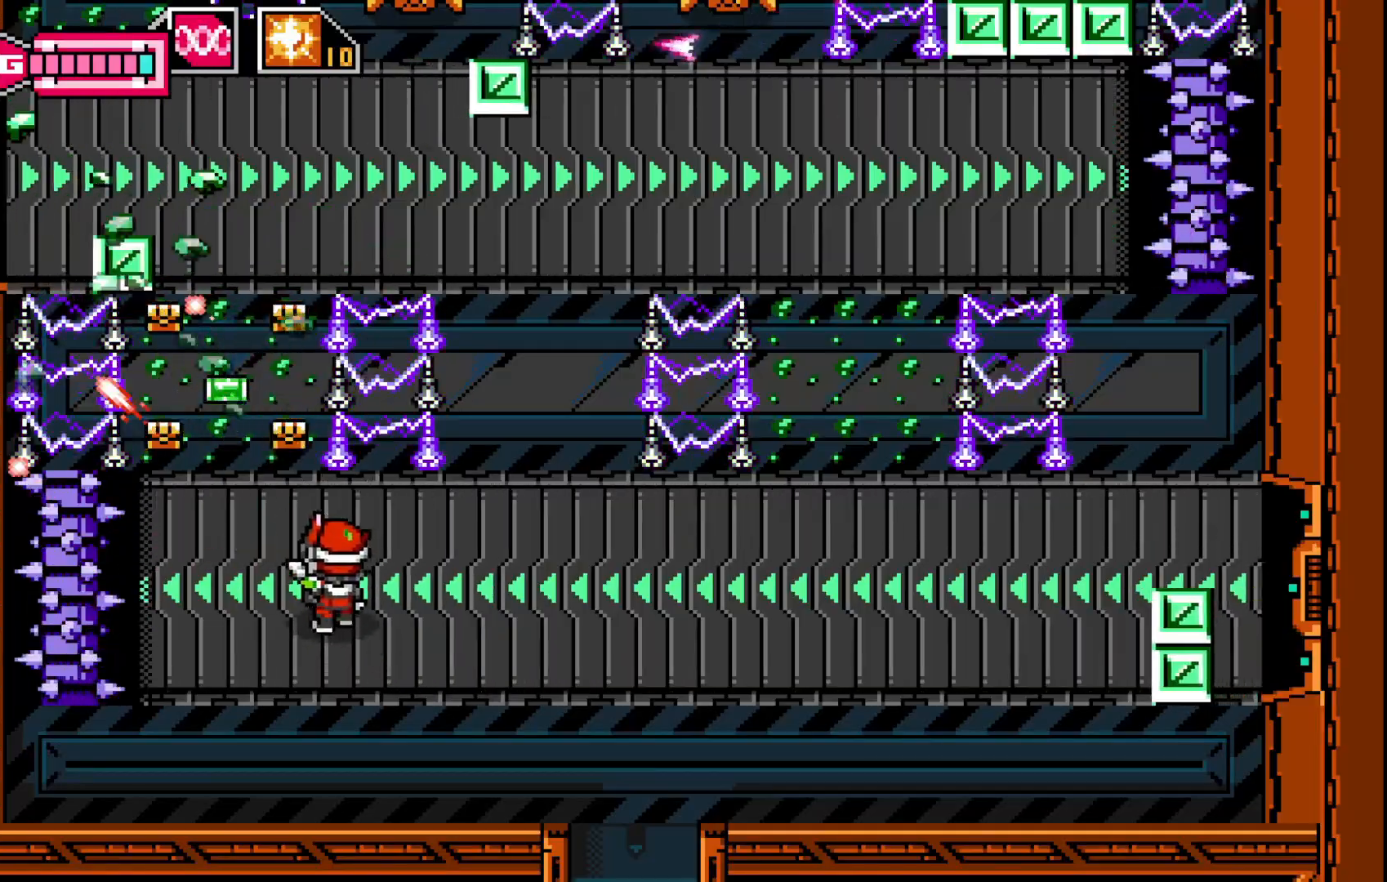
{"buttons": [], "left_stick": "up", "events": [[50, "X", "down"], [100, "X", "up"], [150, "left_stick", "left"], [267, "left_stick", "up"]]}
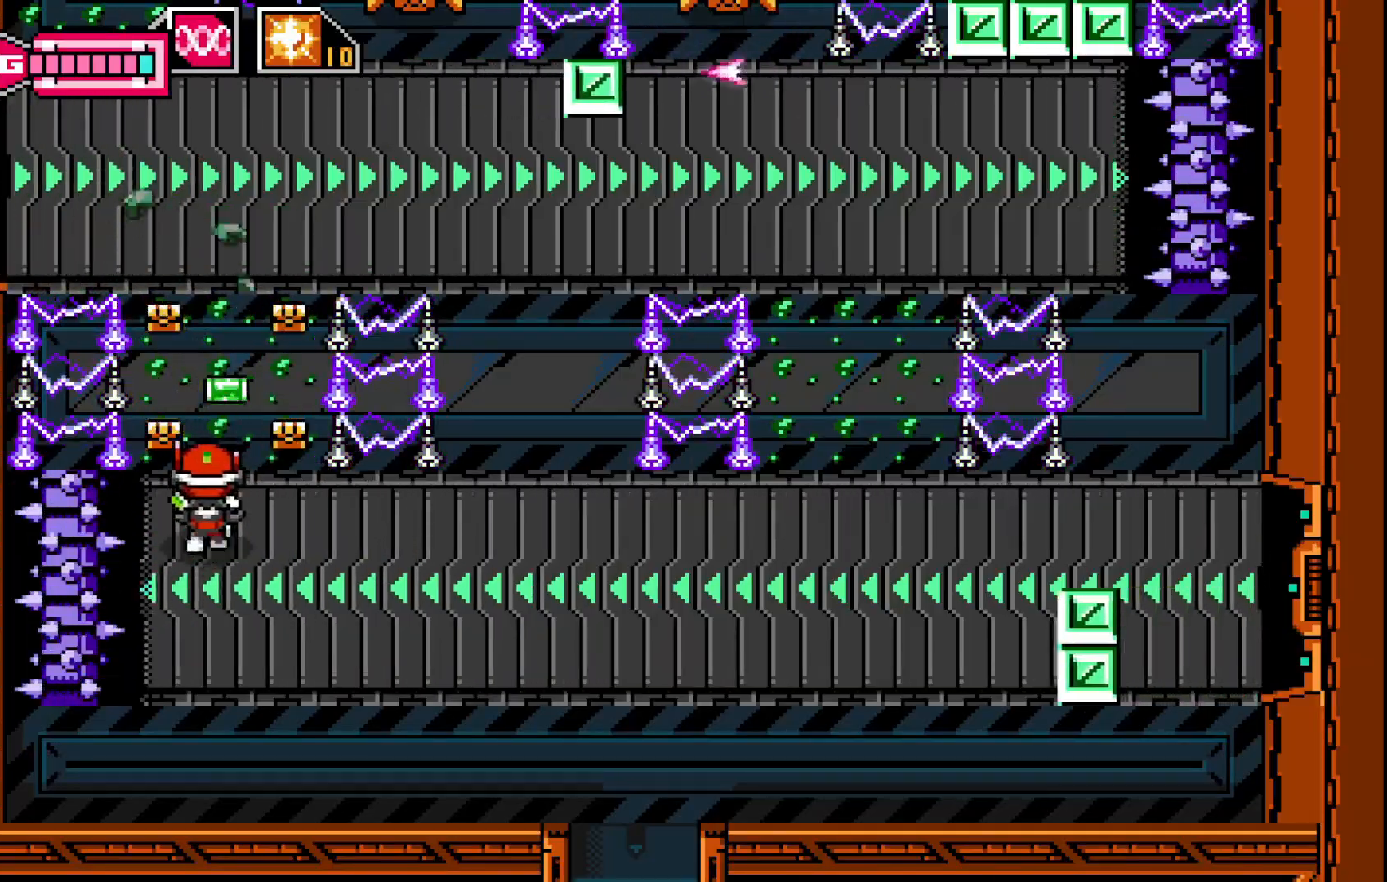
{"buttons": [], "left_stick": "up-right", "events": [[150, "left_stick", "up-right"], [300, "X", "down"], [417, "X", "up"]]}
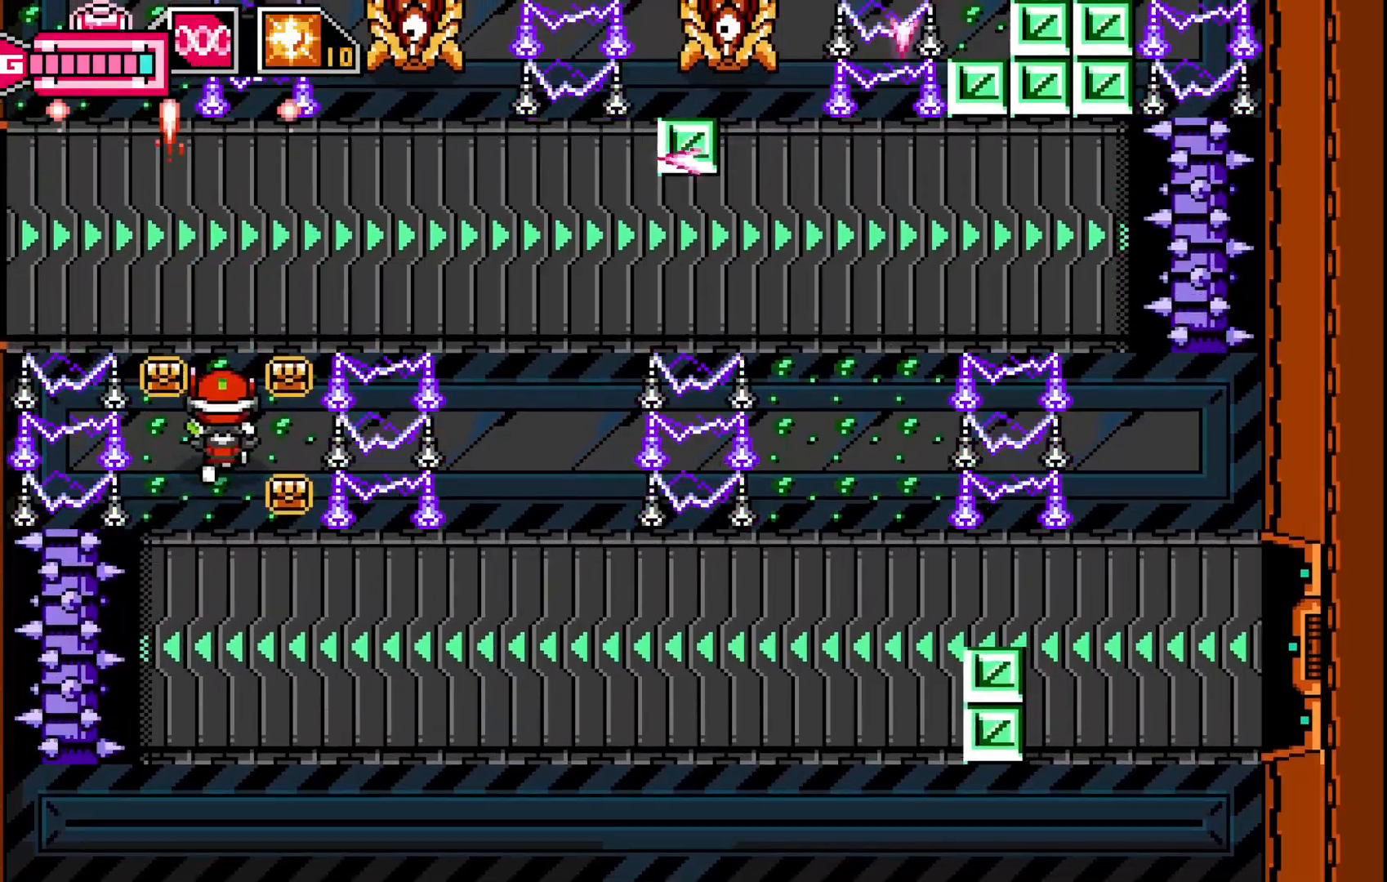
{"buttons": [], "left_stick": "up-right", "events": [[17, "X", "down"], [100, "X", "up"], [117, "left_stick", "center"], [417, "left_stick", "up-right"]]}
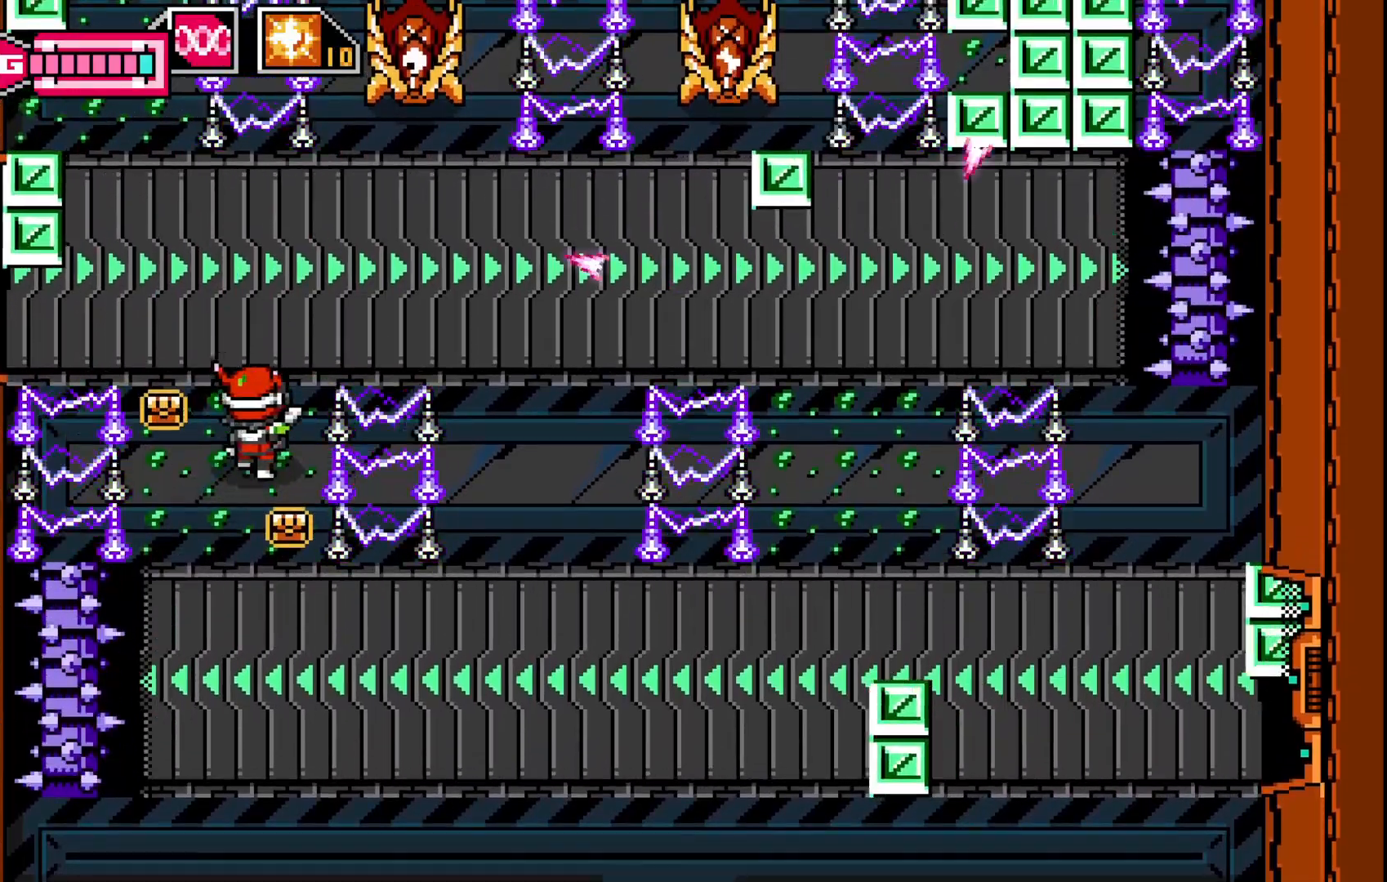
{"buttons": [], "left_stick": "up-left", "events": [[17, "X", "down"], [67, "left_stick", "center"], [100, "X", "up"], [200, "X", "down"], [267, "X", "up"], [350, "left_stick", "up-left"], [367, "X", "down"], [450, "X", "up"]]}
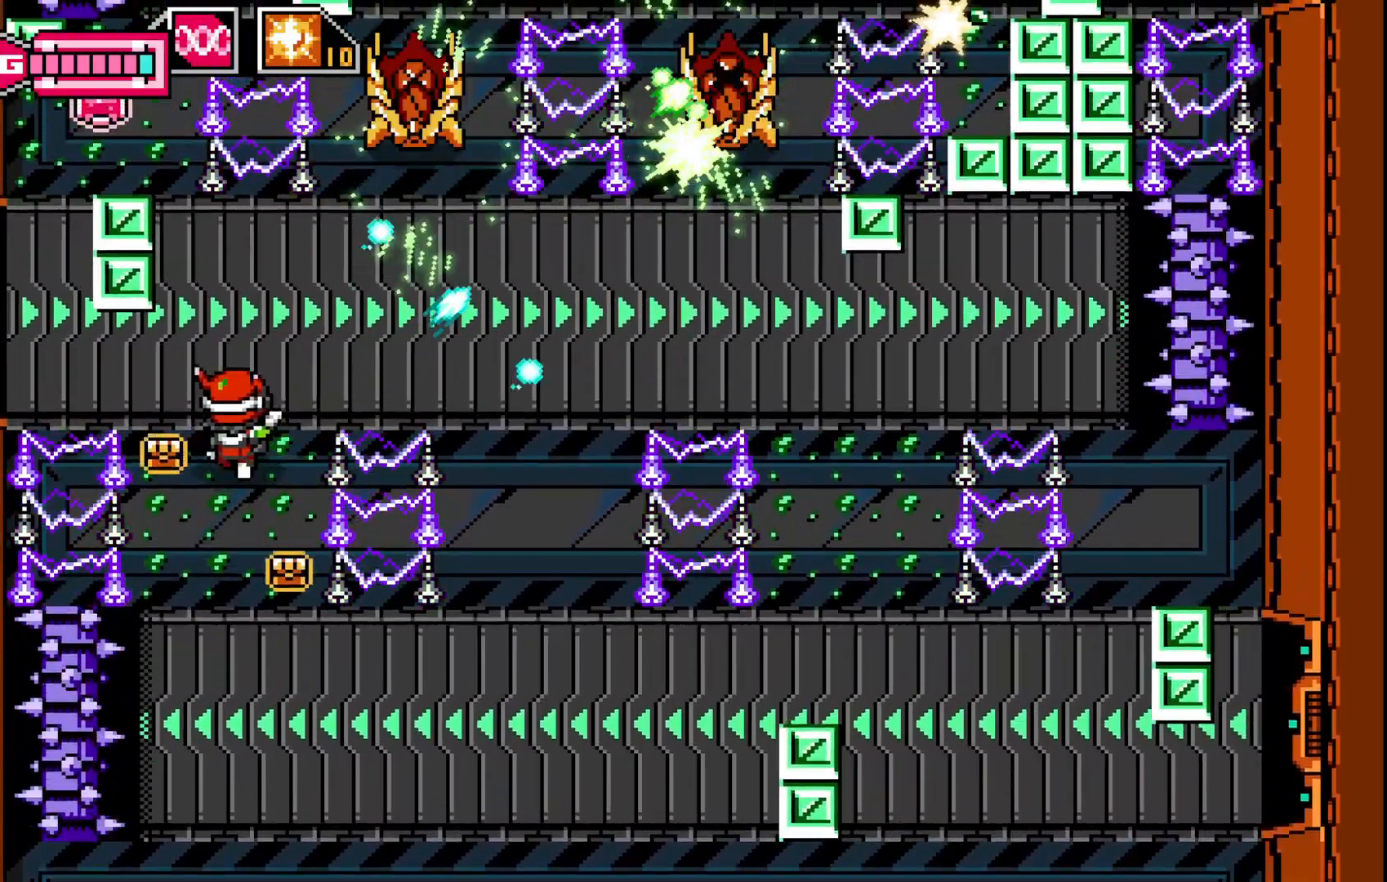
{"buttons": [], "left_stick": "center"}
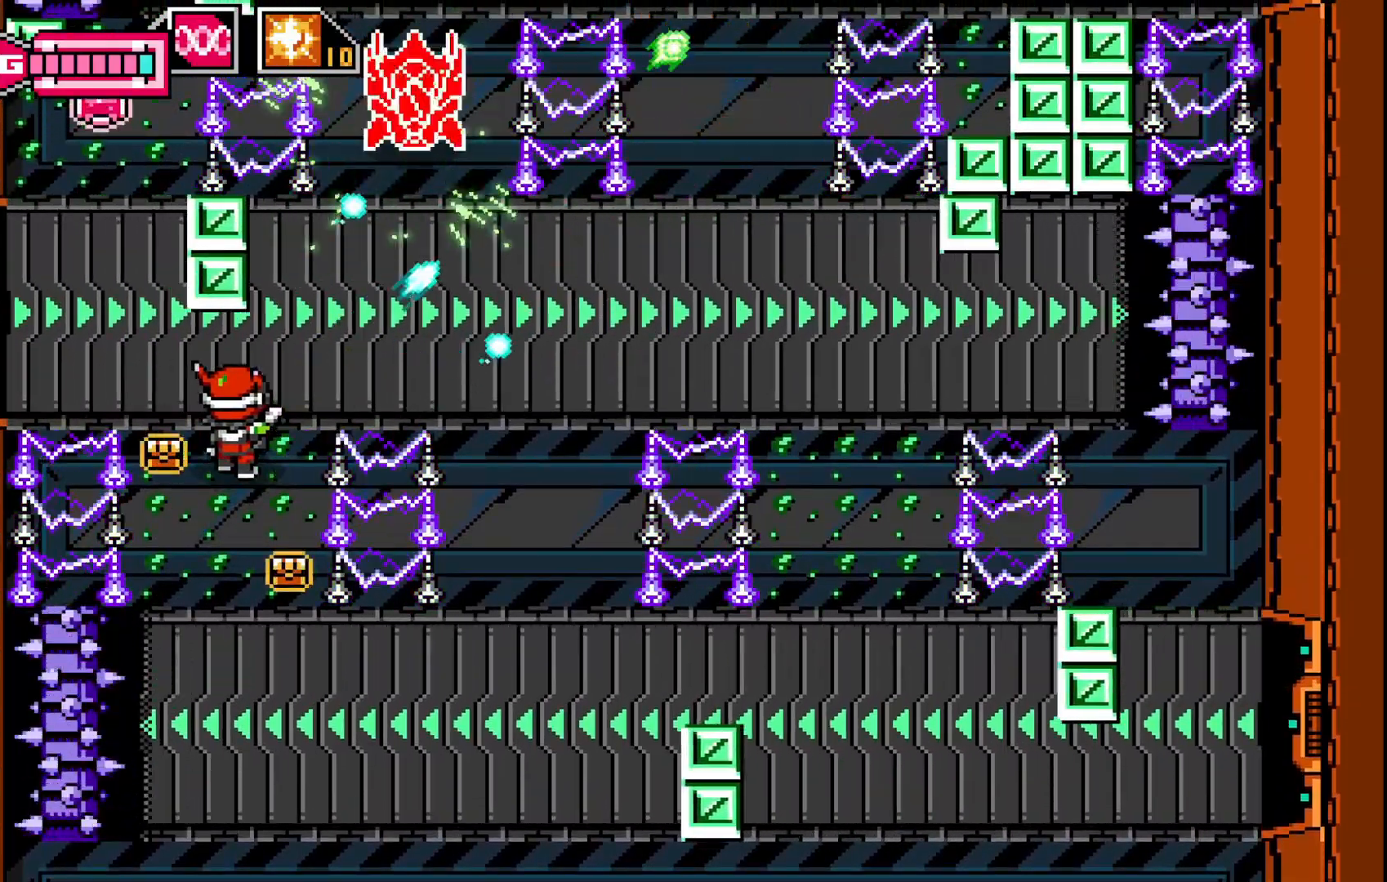
{"buttons": [], "left_stick": "center", "events": [[50, "X", "down"], [117, "X", "up"], [217, "X", "down"], [300, "X", "up"], [317, "left_stick", "up"], [367, "left_stick", "up-left"], [417, "X", "down"], [467, "X", "up"], [500, "left_stick", "center"]]}
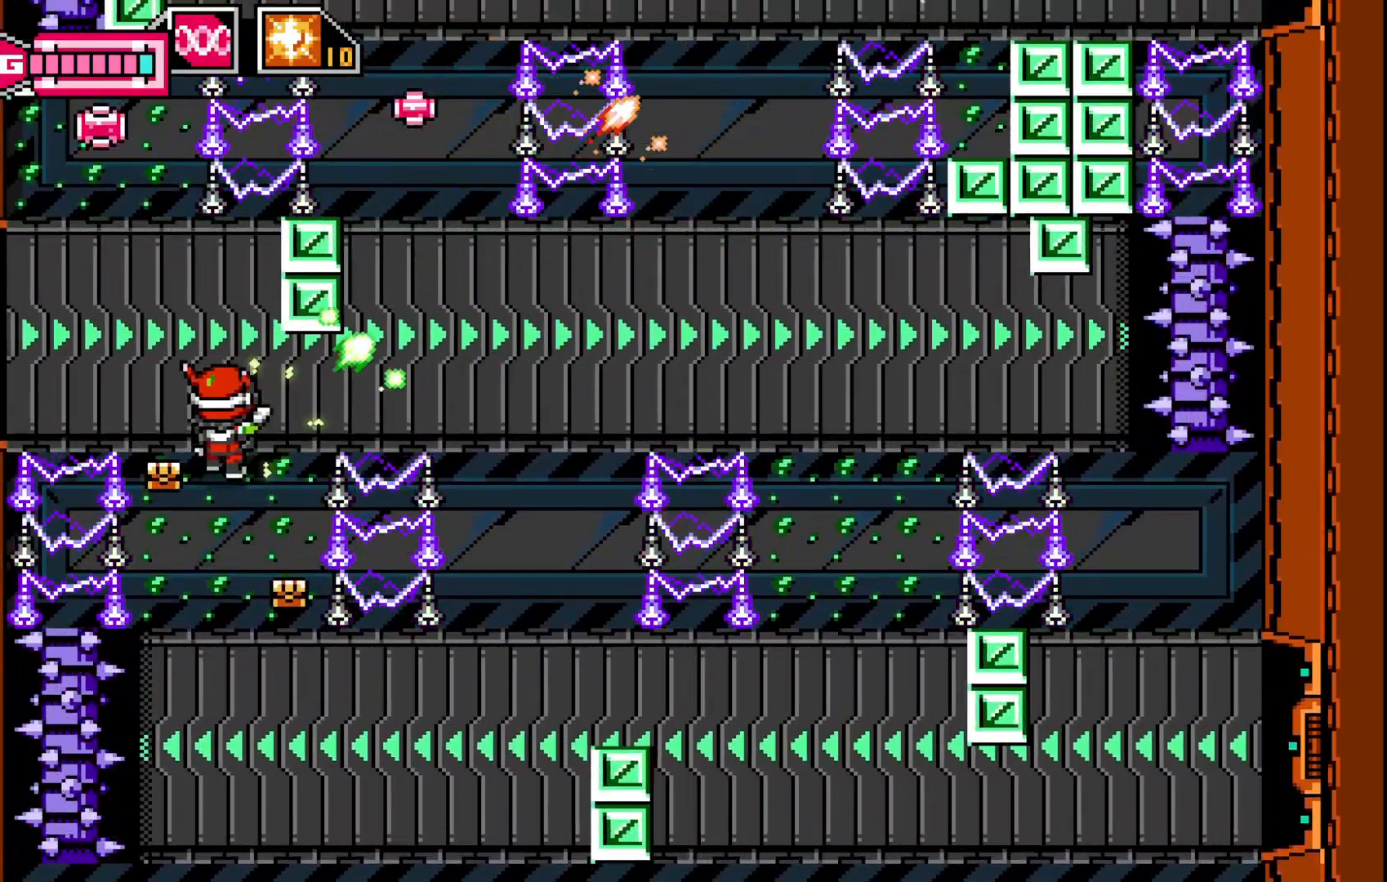
{"buttons": [], "left_stick": "center", "events": [[67, "X", "down"], [167, "X", "up"], [217, "left_stick", "up"], [267, "X", "down"], [367, "X", "up"], [417, "left_stick", "center"]]}
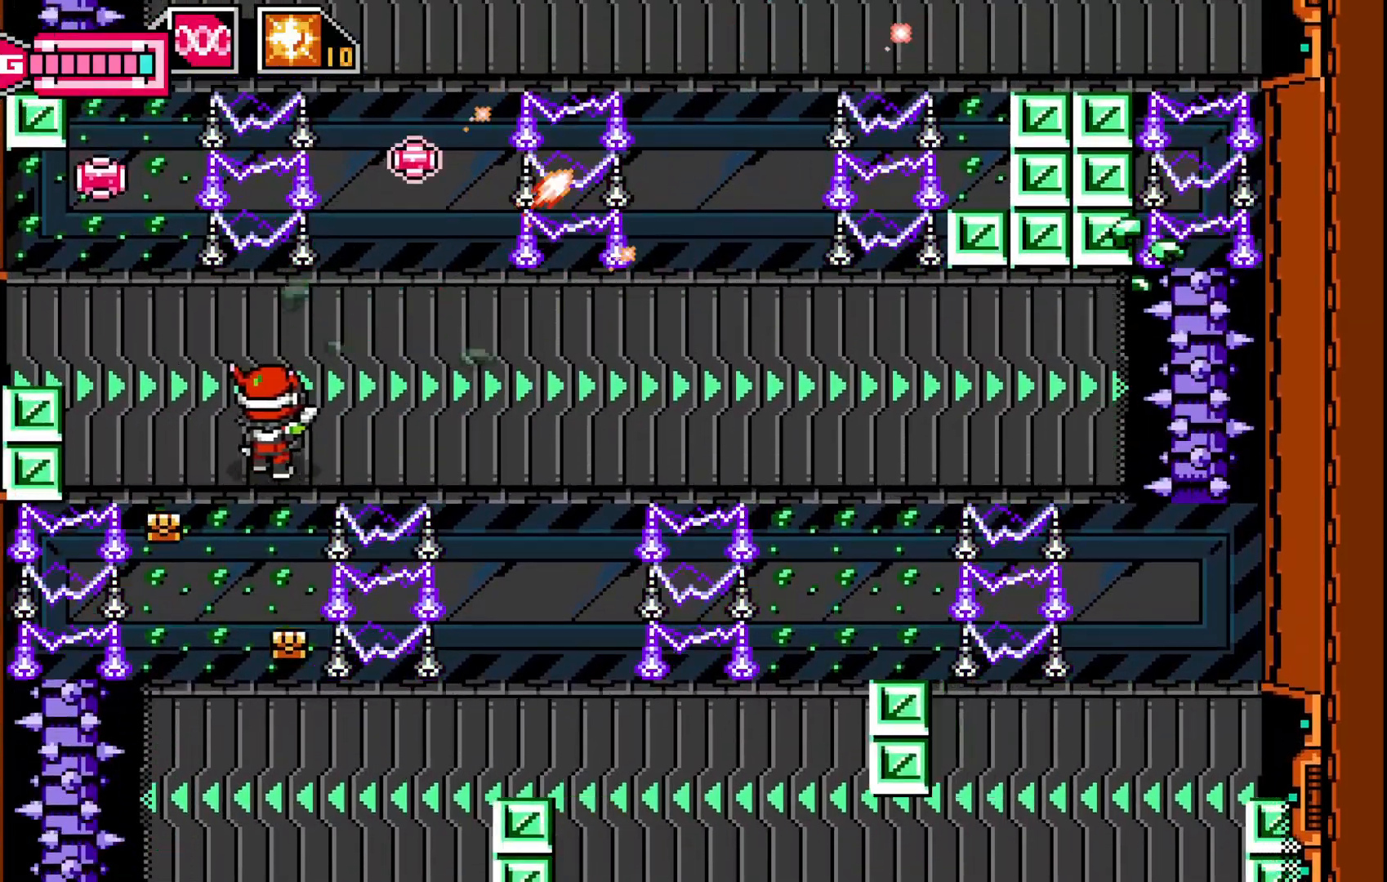
{"buttons": [], "left_stick": "up", "events": [[117, "left_stick", "up-right"], [467, "left_stick", "up"]]}
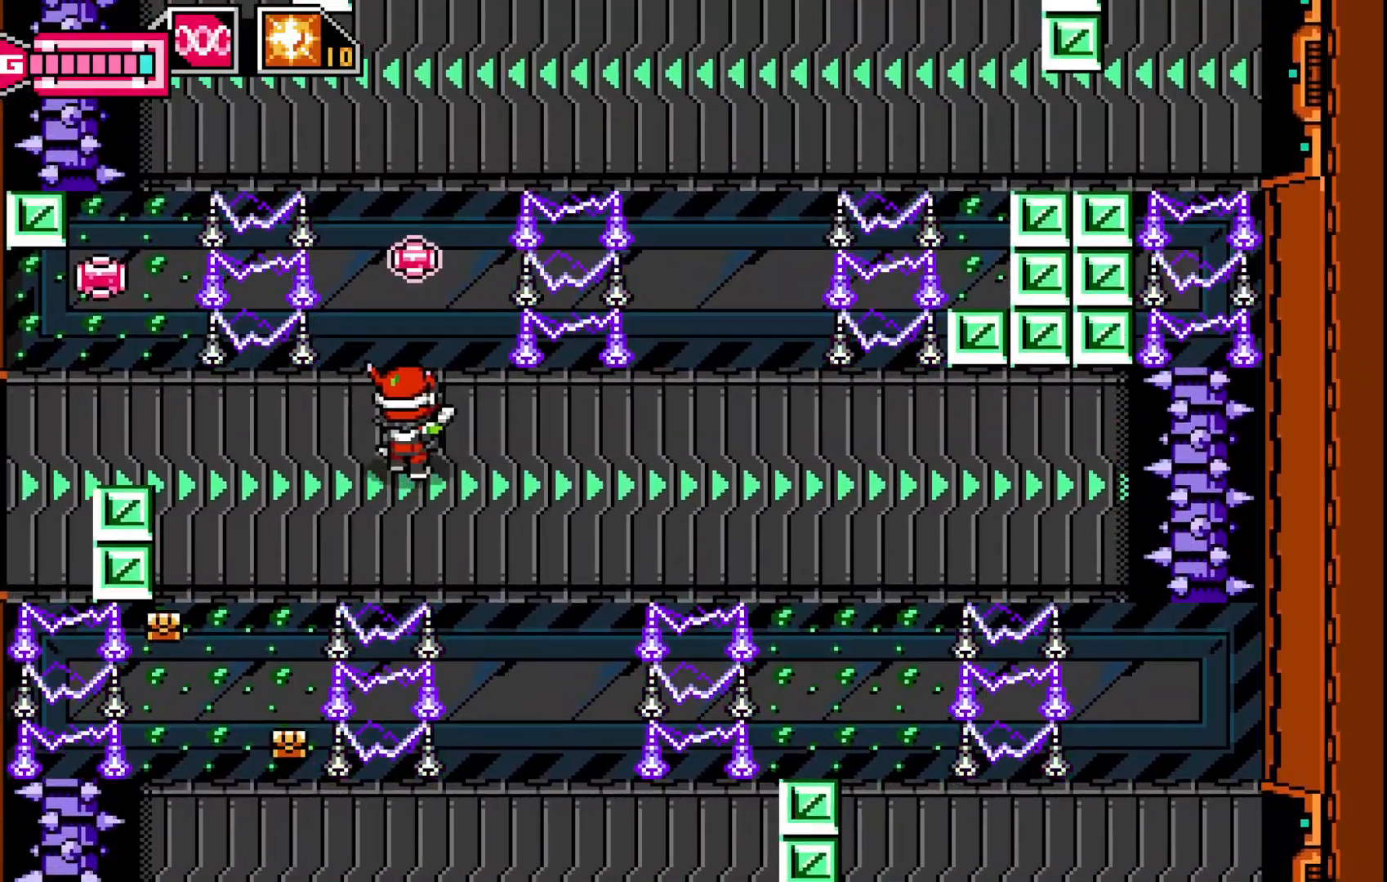
{"buttons": [], "left_stick": "up-left", "events": [[200, "left_stick", "up-left"]]}